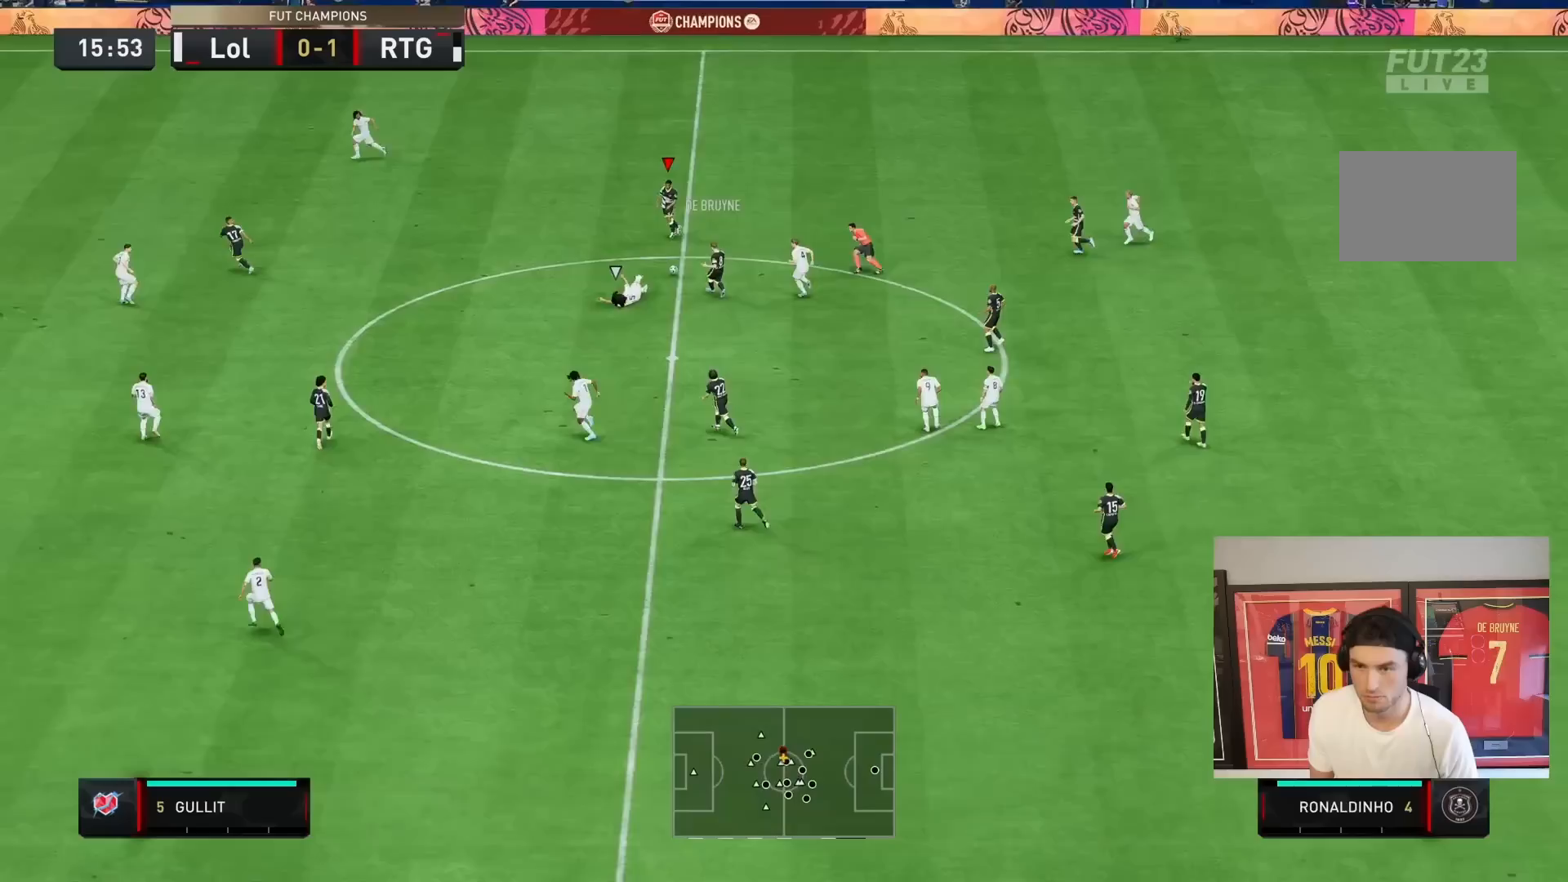
Gameplay with a controller (PlayStation layout); each line is a JSON object with the inputs held at the frame after it. "events" lists button and stick changes between this image and that frame as [ms after this image, input, new state], when the widget could be followed in between. Not read: L3 R1 R3.
{"buttons": ["TRIANGLE"], "left_stick": "left", "right_stick": "center", "events": [[167, "R2", "up"], [183, "left_stick", "down-left"], [467, "TRIANGLE", "down"], [467, "left_stick", "left"]]}
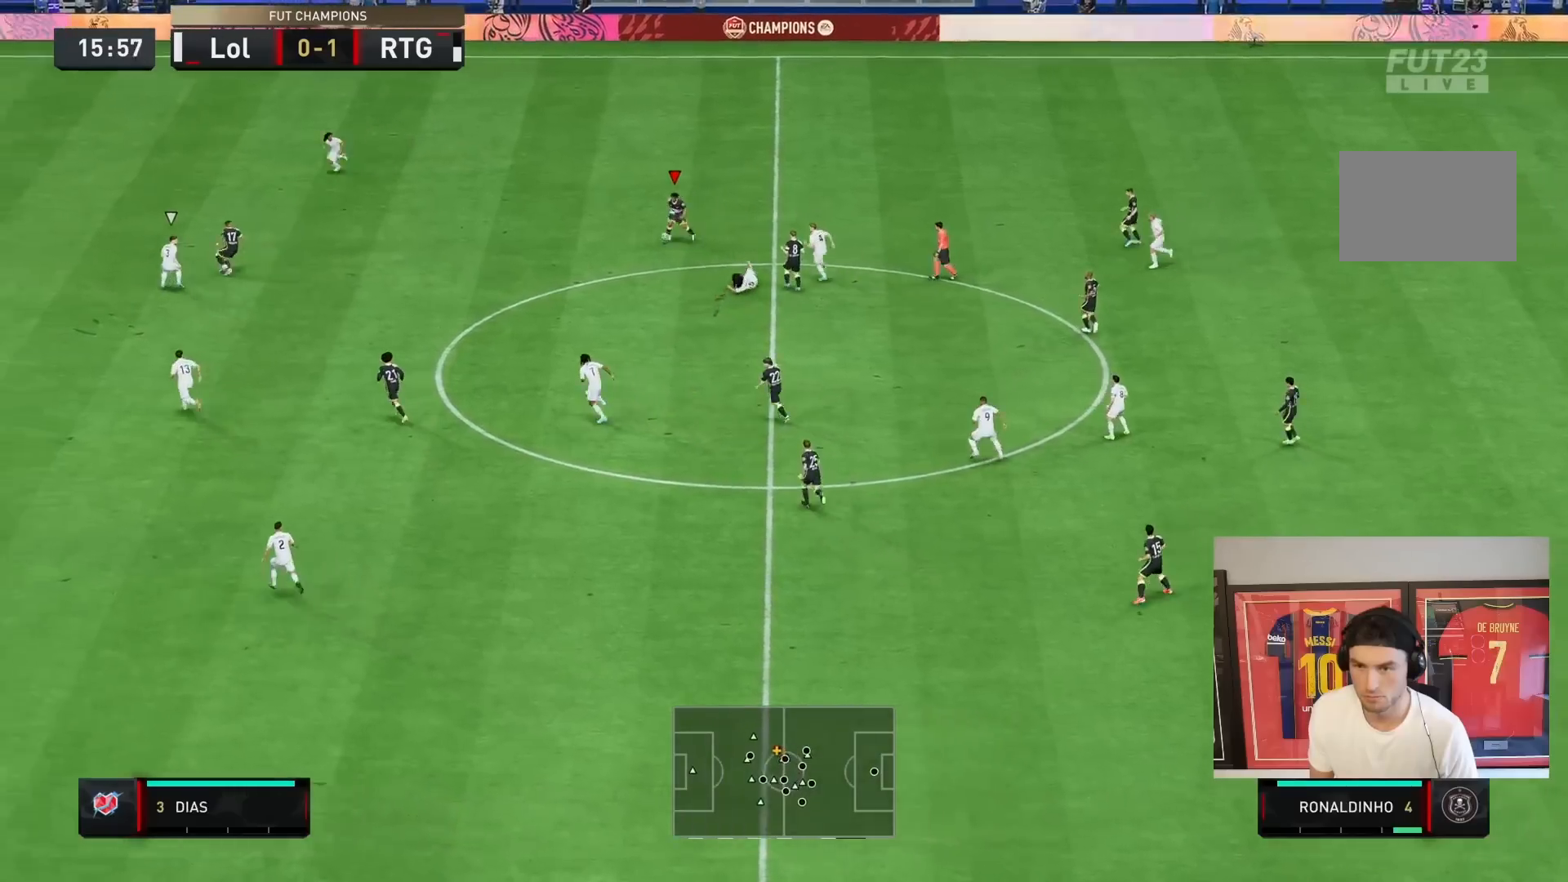
{"buttons": [], "left_stick": "left", "right_stick": "center", "events": [[133, "left_stick", "up-left"], [200, "TRIANGLE", "up"], [267, "left_stick", "left"]]}
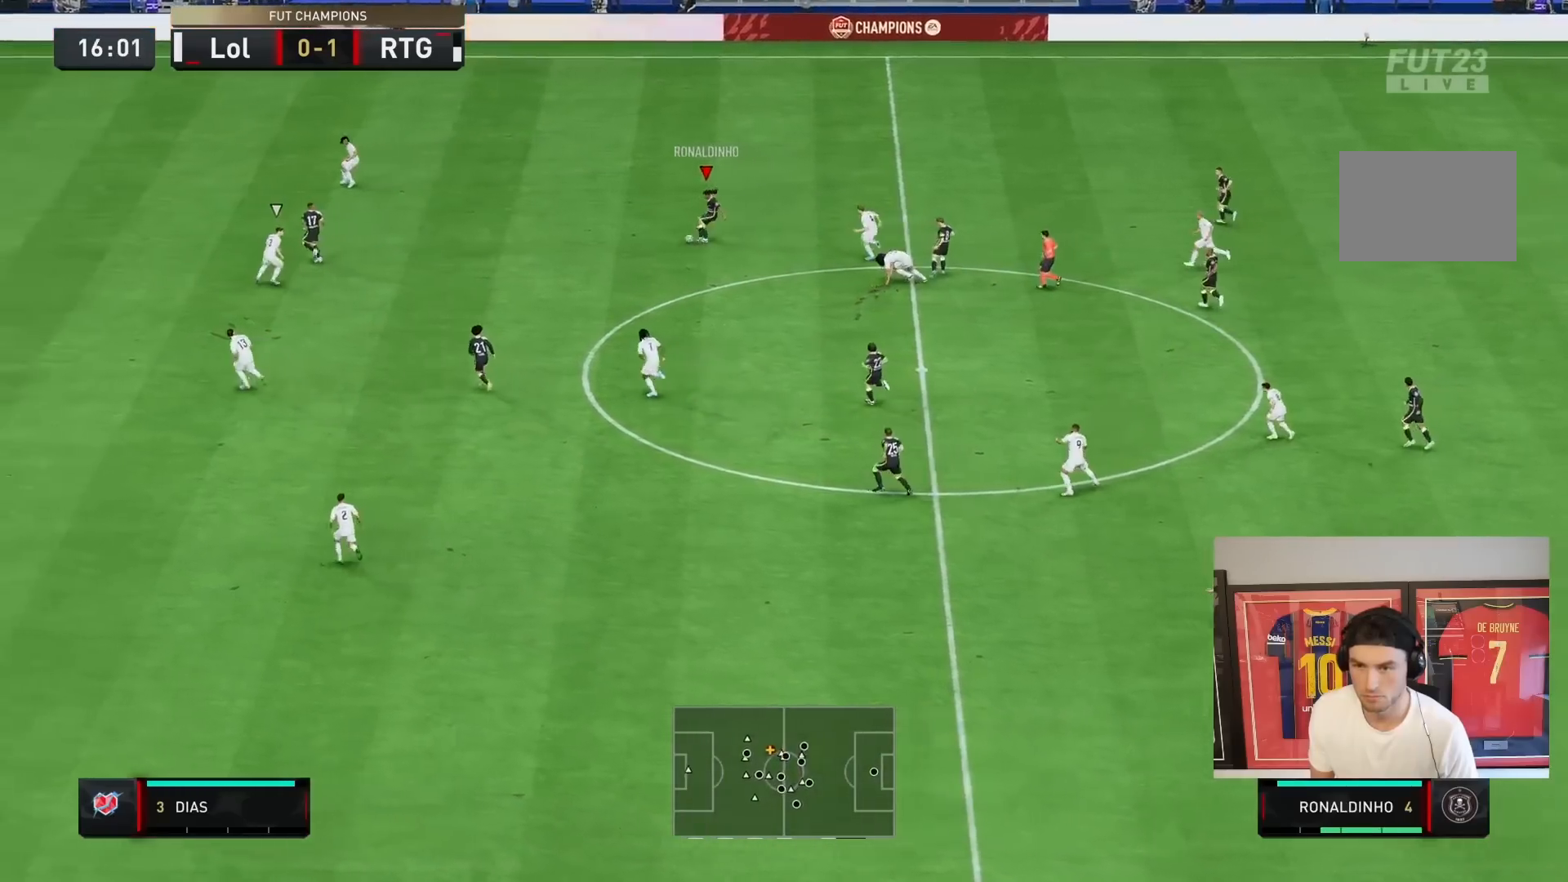
{"buttons": ["R2"], "left_stick": "up-right", "right_stick": "center", "events": [[167, "left_stick", "down-right"], [217, "R2", "down"], [217, "left_stick", "center"], [267, "left_stick", "right"], [450, "left_stick", "up-right"]]}
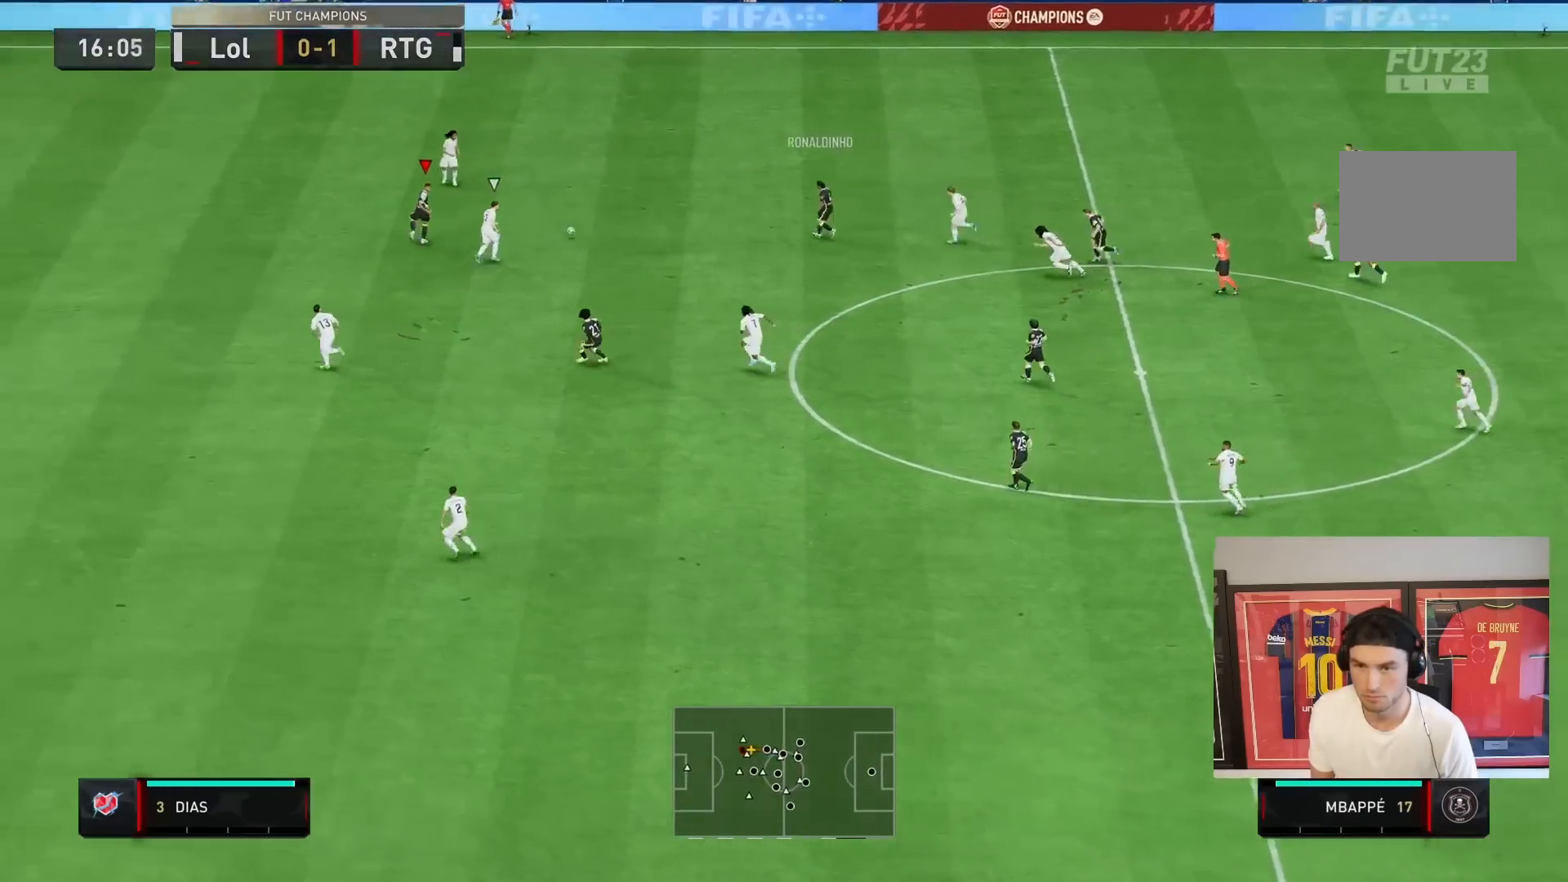
{"buttons": ["R2"], "left_stick": "right", "right_stick": "center", "events": [[17, "CROSS", "down"], [117, "CROSS", "up"], [117, "R2", "up"], [150, "left_stick", "right"], [283, "left_stick", "up-right"], [433, "R2", "down"], [450, "left_stick", "right"]]}
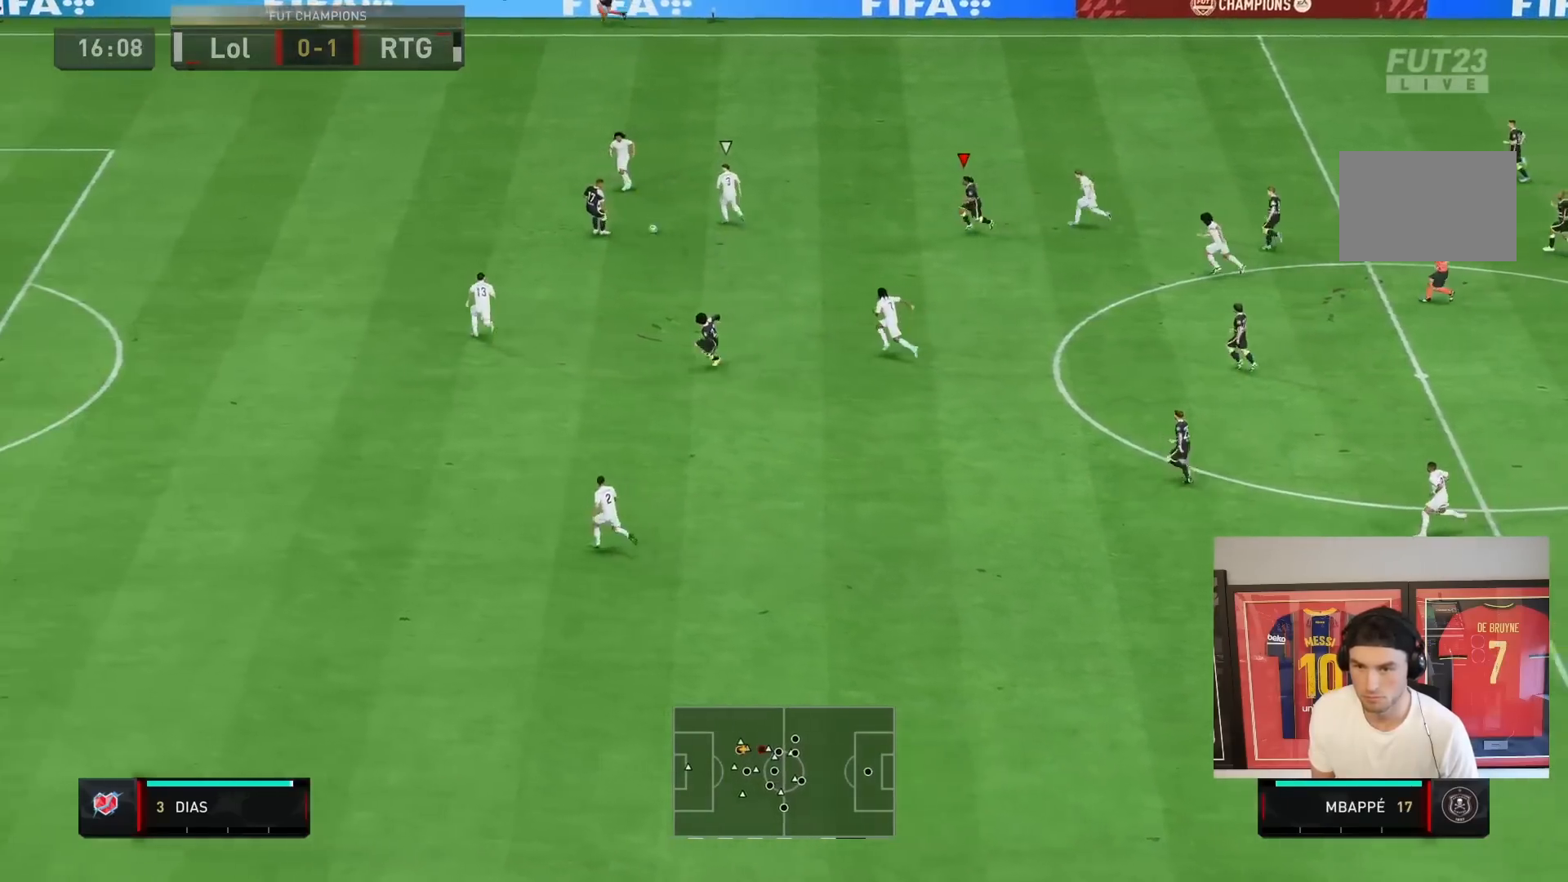
{"buttons": ["CROSS"], "left_stick": "down", "right_stick": "center", "events": [[150, "left_stick", "down"], [283, "R2", "up"], [350, "CROSS", "down"]]}
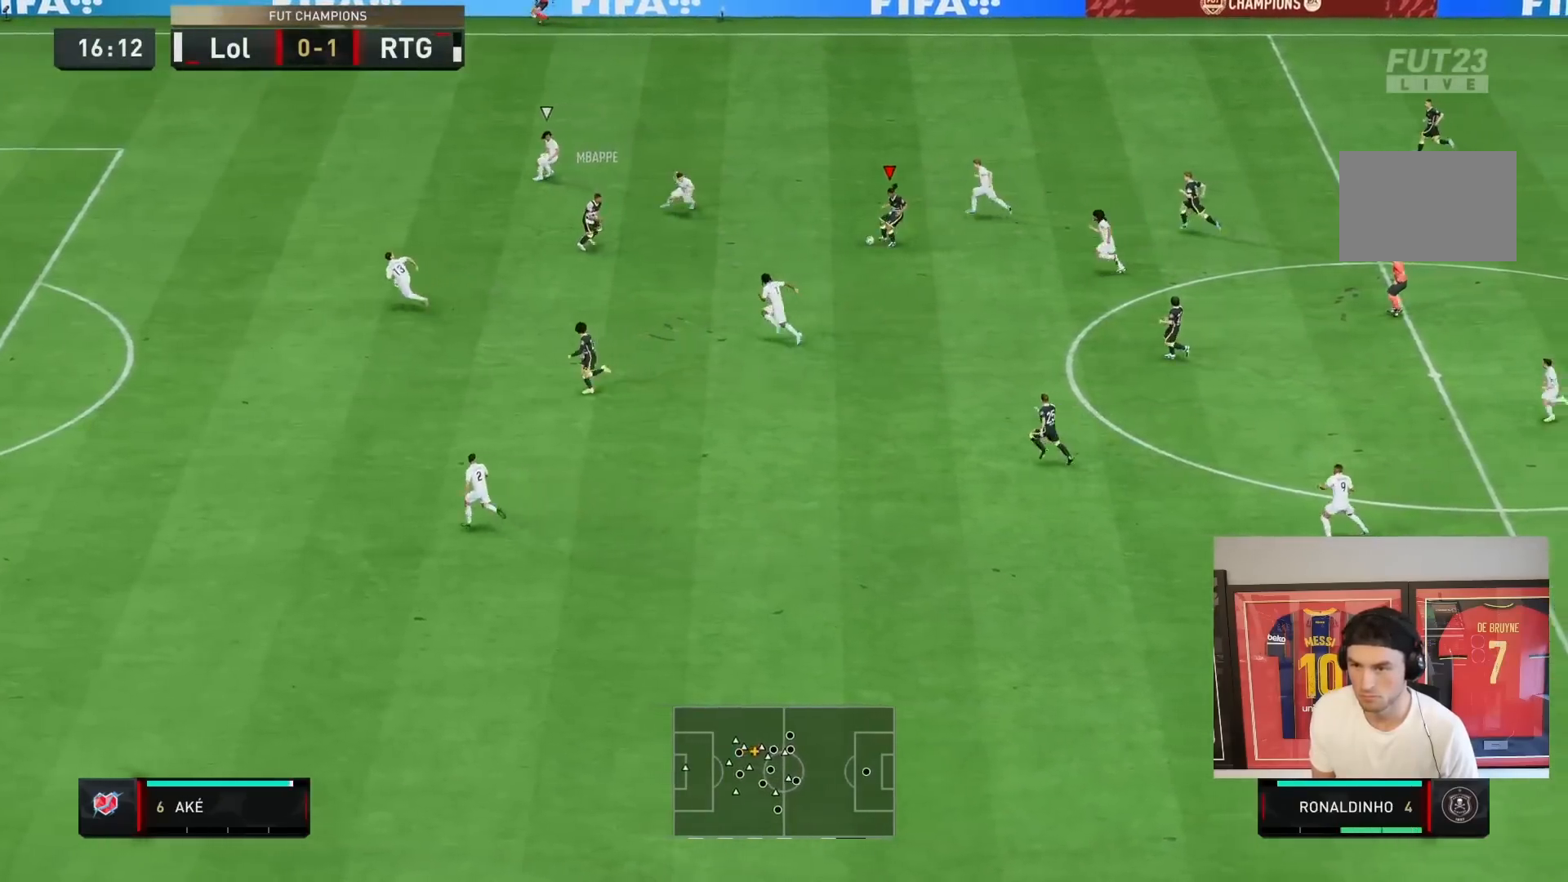
{"buttons": ["R2"], "left_stick": "down-left", "right_stick": "center", "events": [[17, "CROSS", "up"], [67, "left_stick", "down-left"], [250, "R2", "down"]]}
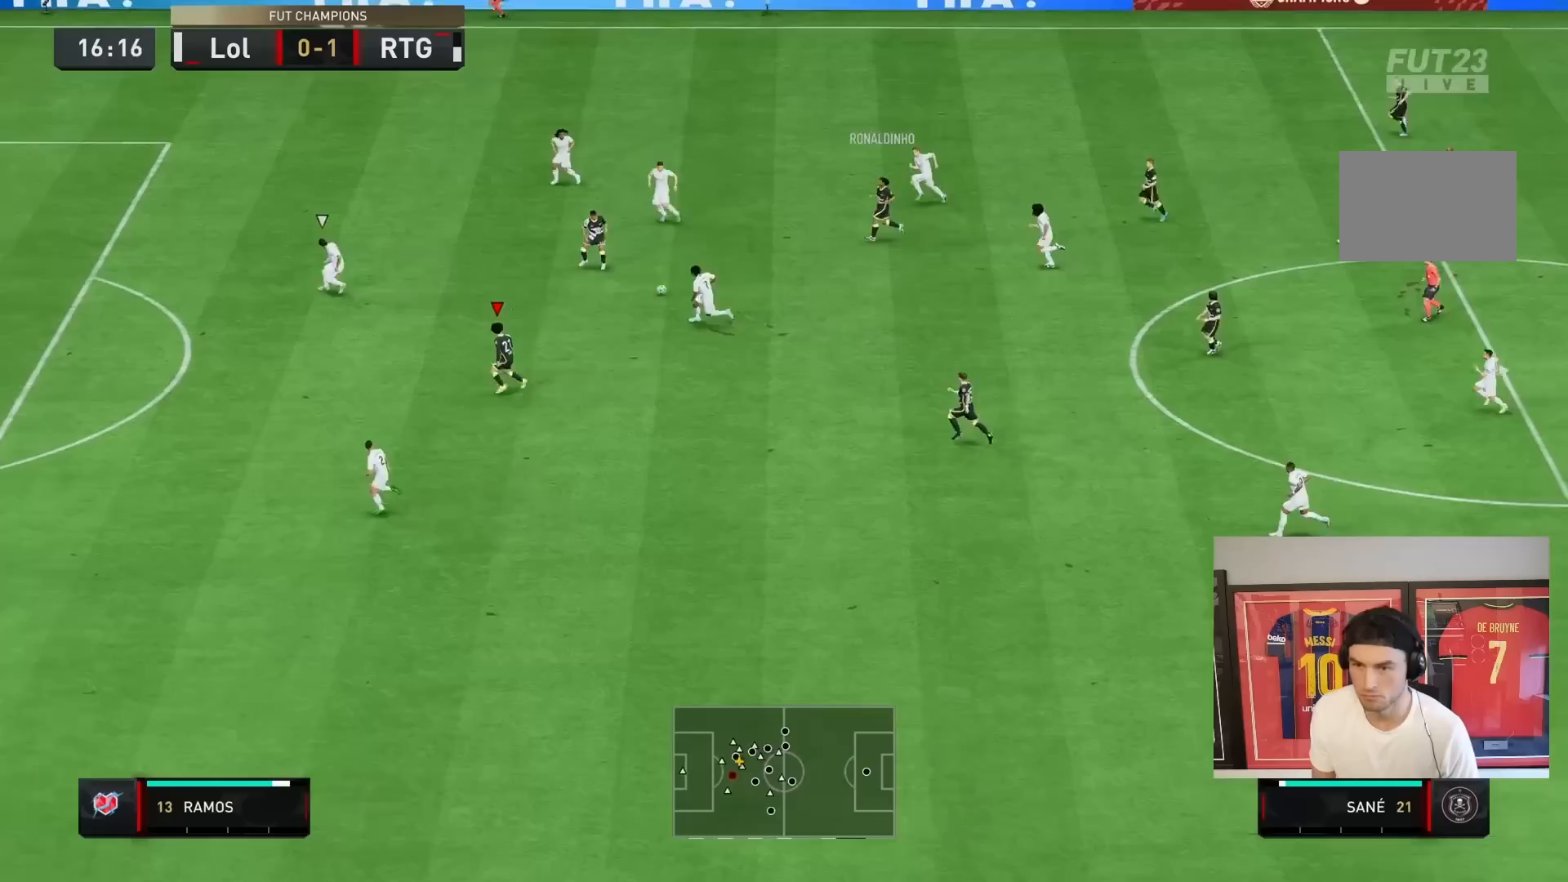
{"buttons": ["CROSS"], "left_stick": "up-right", "right_stick": "center", "events": [[467, "CROSS", "down"], [467, "R2", "up"], [467, "left_stick", "up-right"]]}
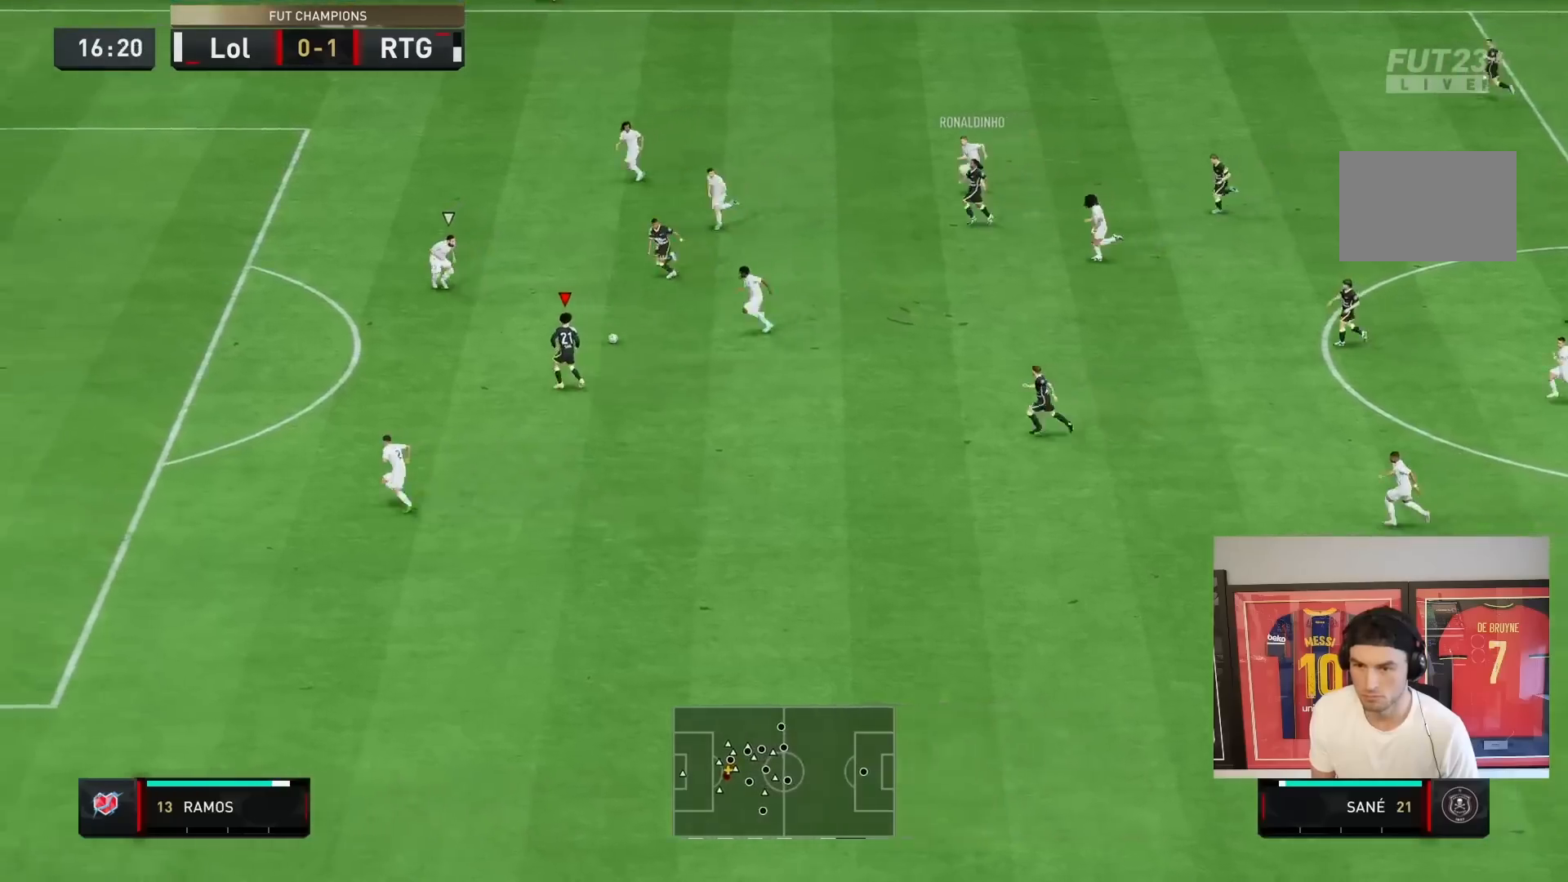
{"buttons": ["R2"], "left_stick": "down-left", "right_stick": "center", "events": [[67, "CROSS", "up"], [267, "left_stick", "up"], [367, "R2", "down"], [467, "left_stick", "down-left"]]}
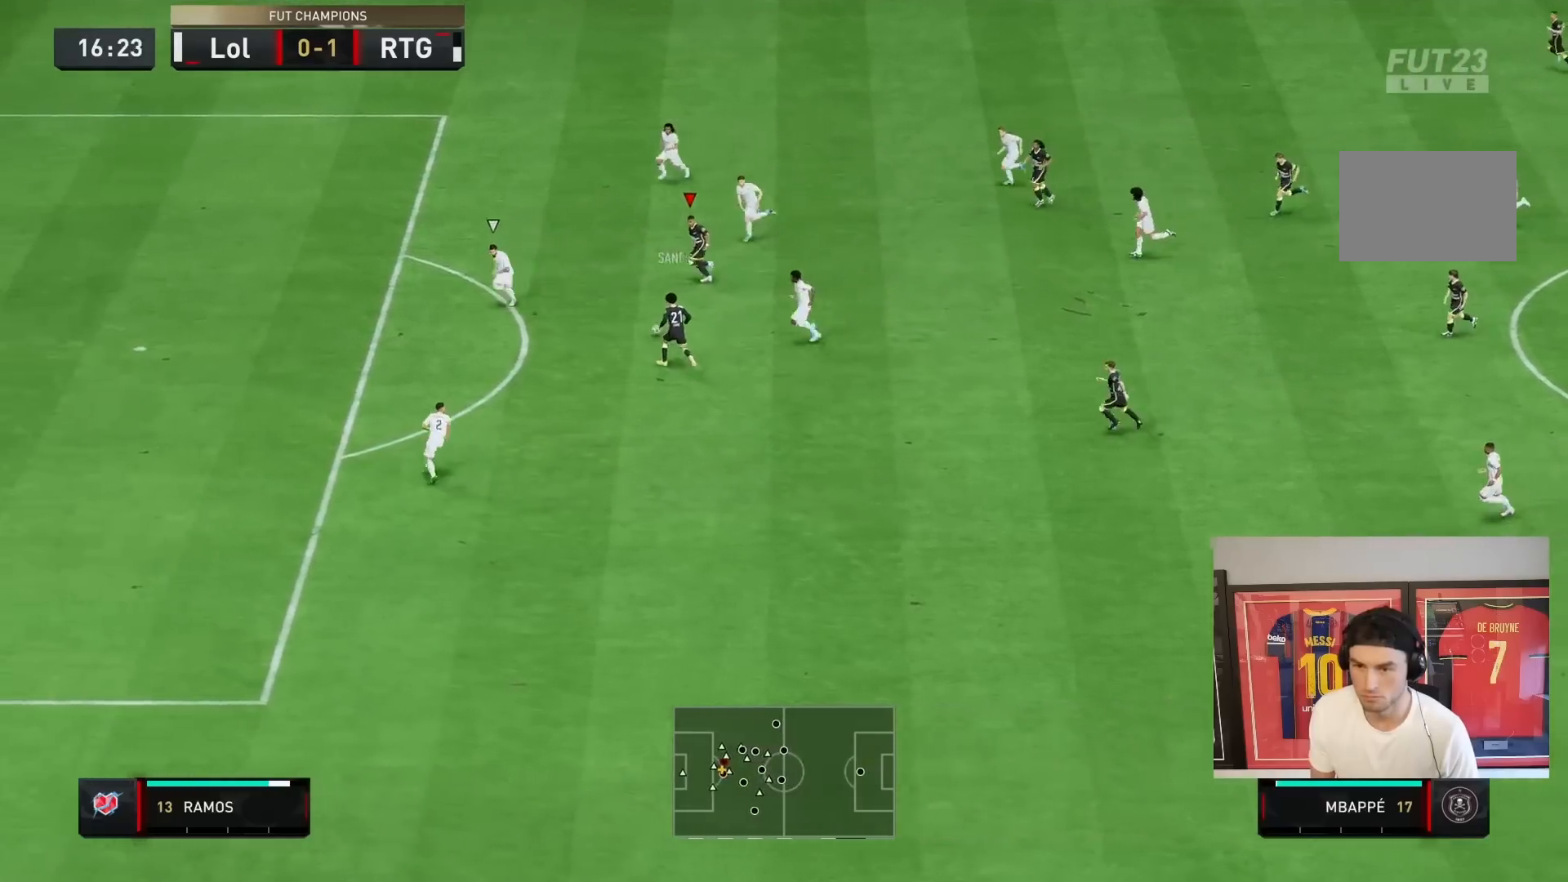
{"buttons": ["R2"], "left_stick": "down-left", "right_stick": "center", "events": [[67, "CROSS", "down"], [83, "R2", "up"], [133, "left_stick", "down"], [167, "CROSS", "up"], [367, "R2", "down"], [367, "left_stick", "down-left"]]}
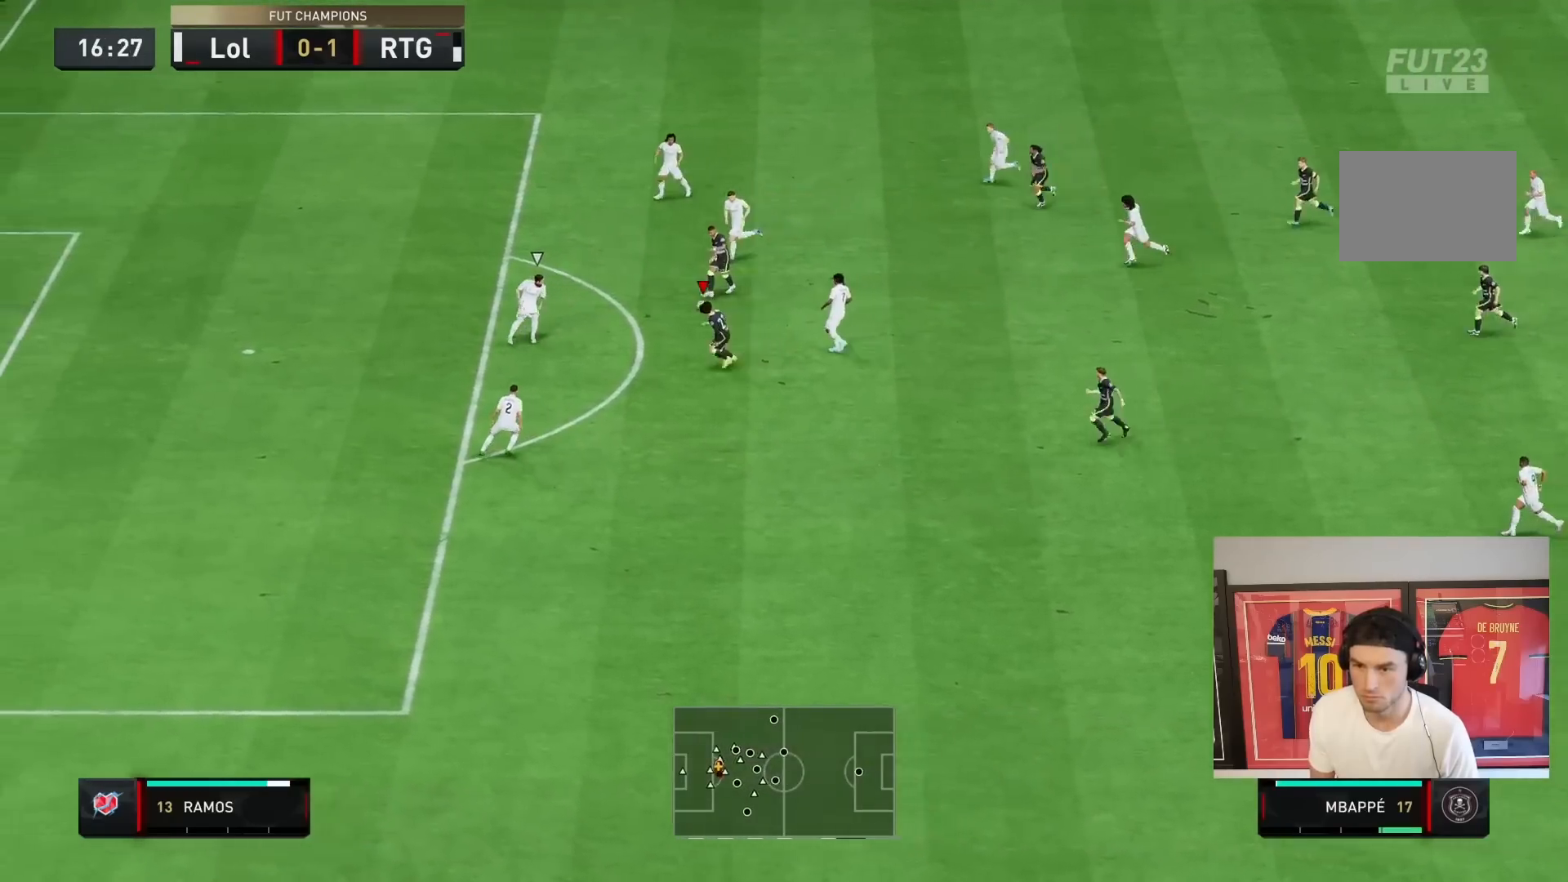
{"buttons": [], "left_stick": "down-left", "right_stick": "center", "events": [[350, "R2", "up"]]}
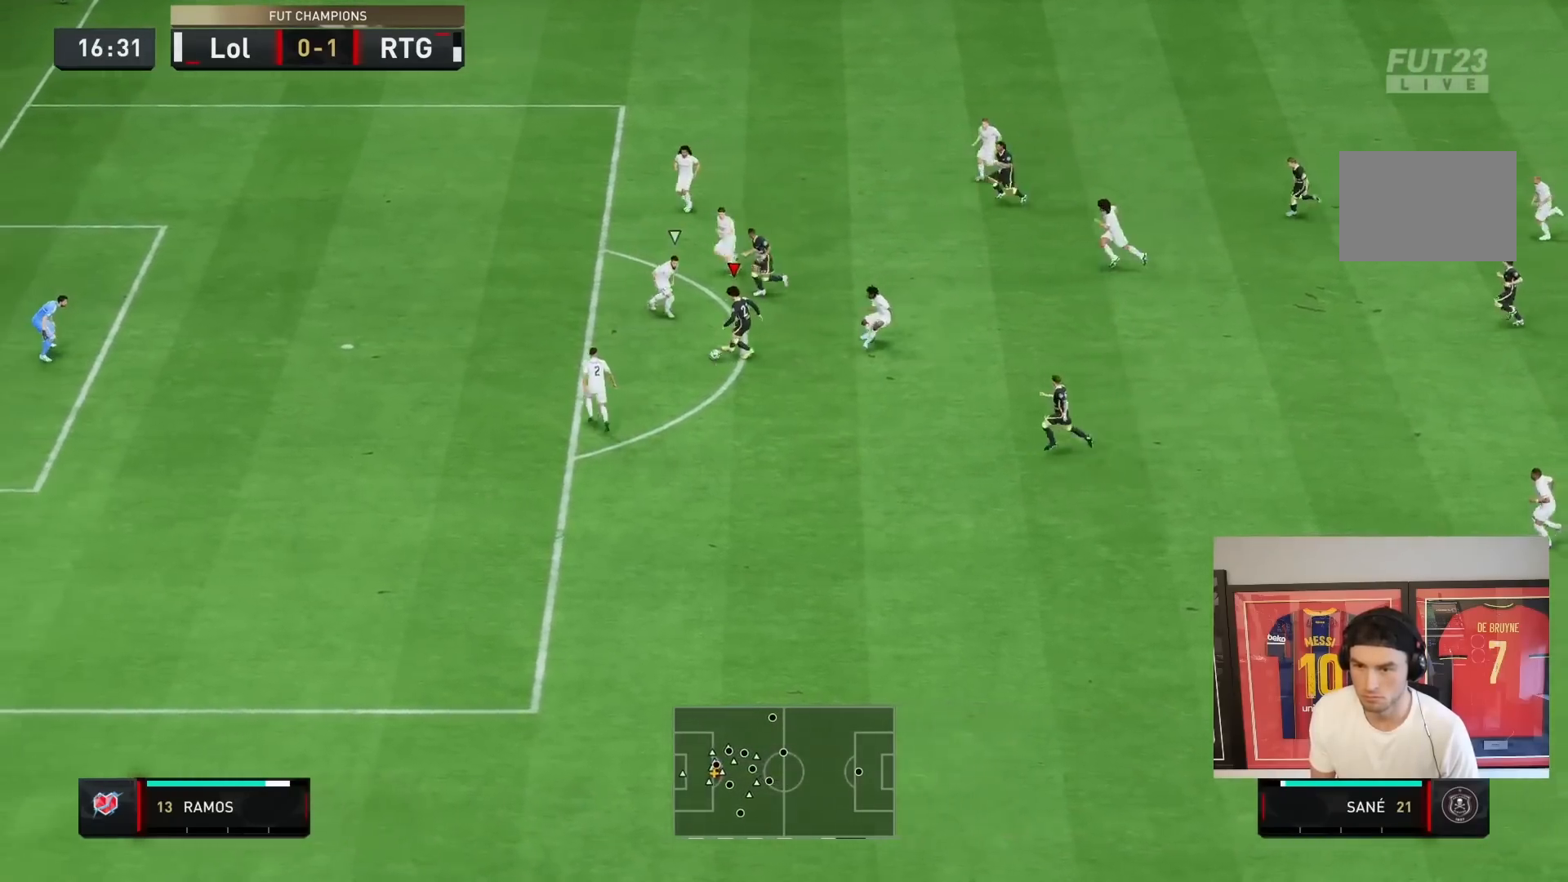
{"buttons": ["CIRCLE"], "left_stick": "up", "right_stick": "center", "events": [[33, "CIRCLE", "down"], [233, "left_stick", "up"], [283, "CIRCLE", "up"], [450, "CIRCLE", "down"]]}
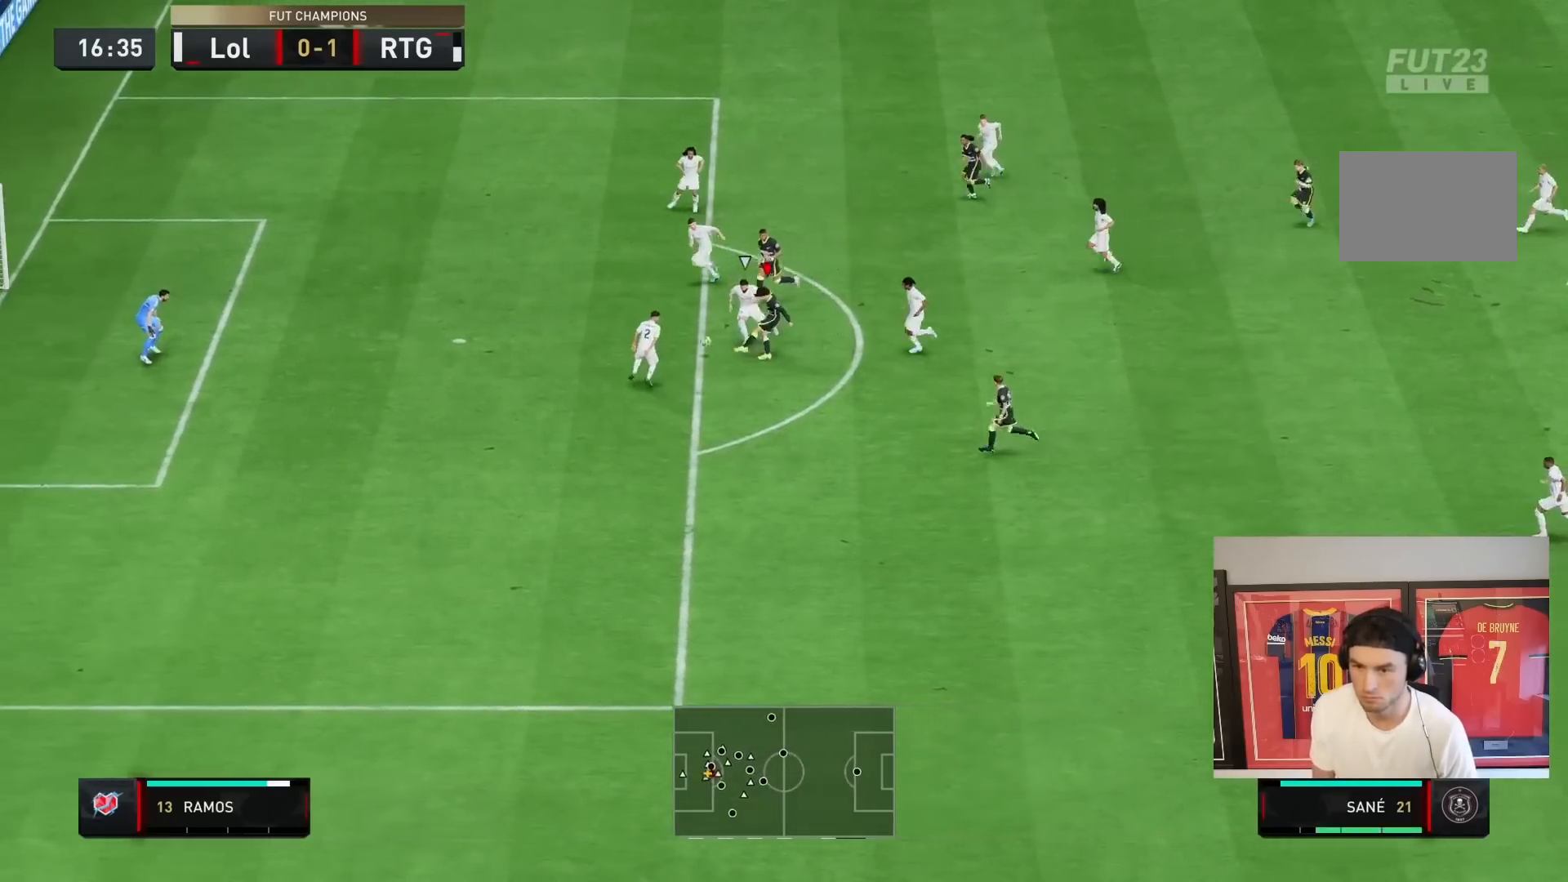
{"buttons": [], "left_stick": "down-left", "right_stick": "center", "events": [[33, "R2", "down"], [50, "CIRCLE", "up"], [117, "R2", "up"], [117, "left_stick", "left"], [283, "left_stick", "down-left"]]}
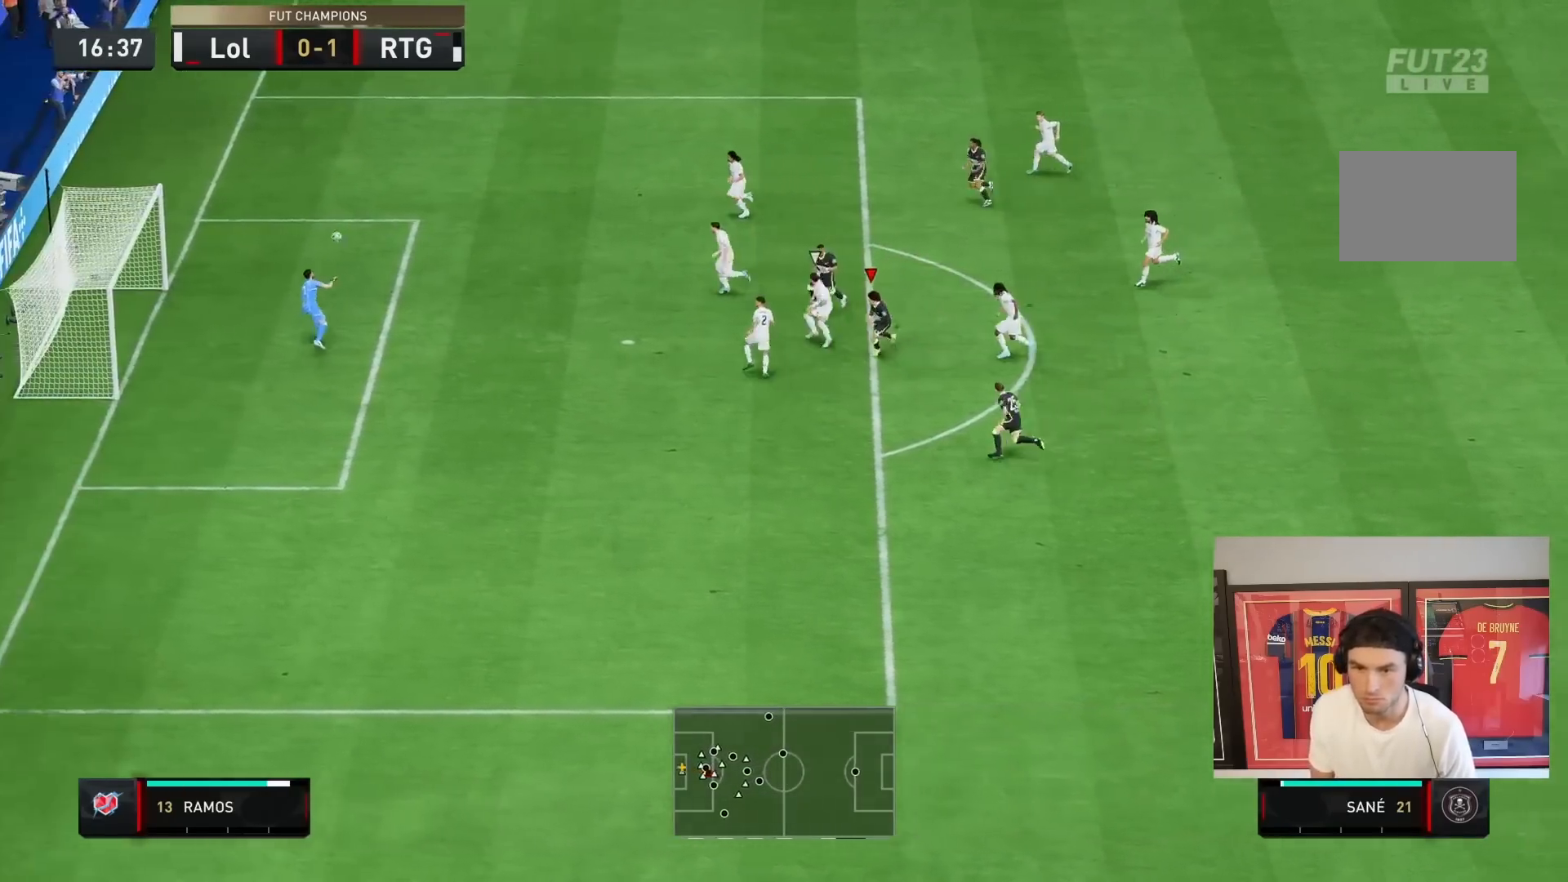
{"buttons": ["R2"], "left_stick": "down", "right_stick": "center", "events": [[267, "left_stick", "down"], [333, "R2", "down"]]}
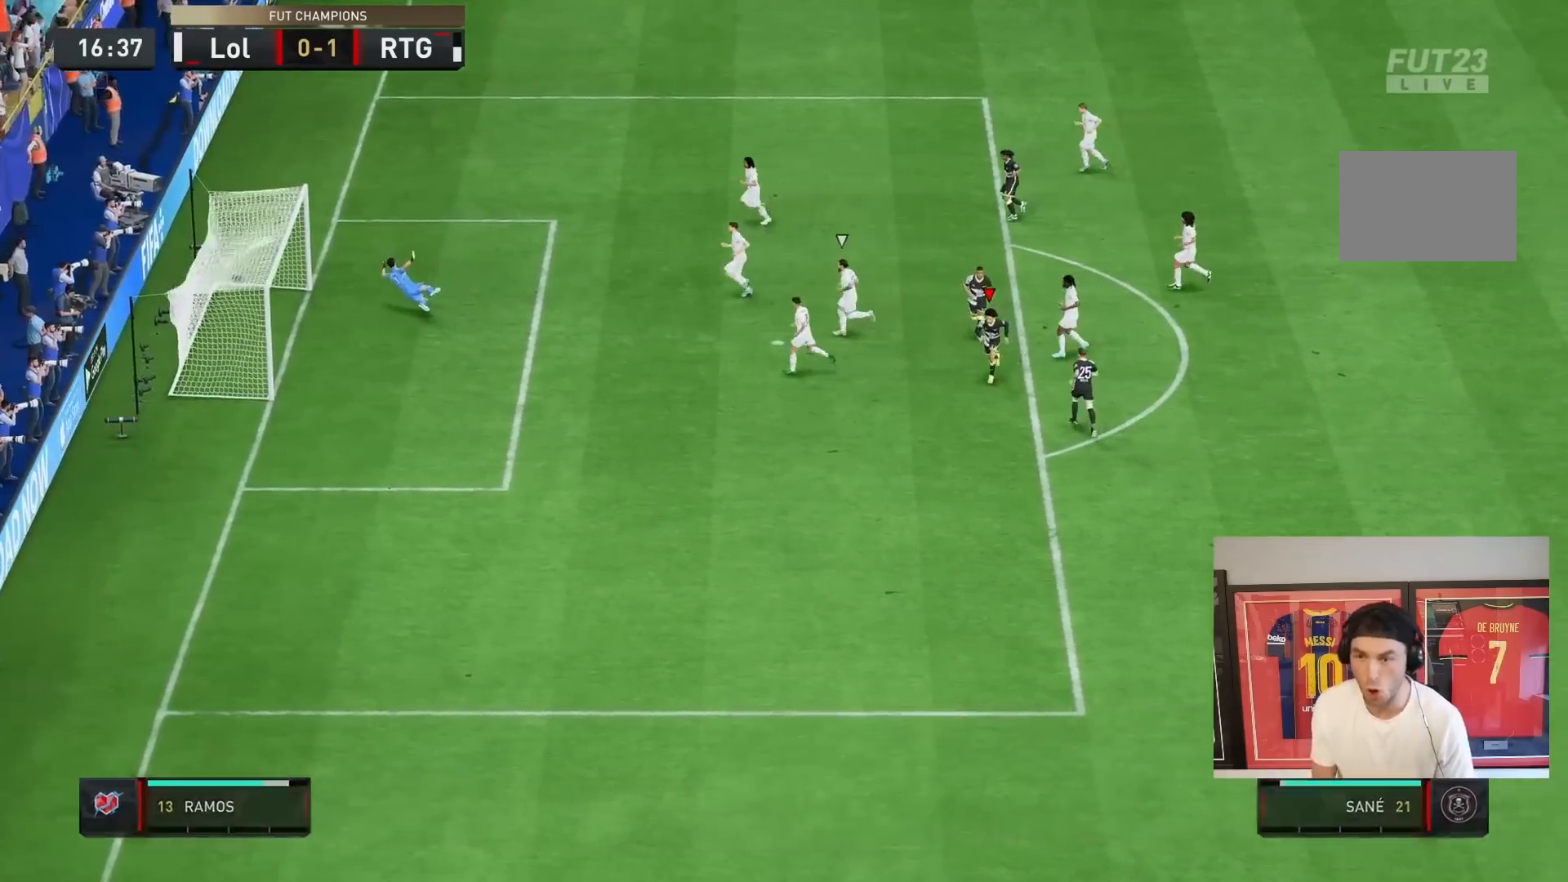
{"buttons": ["R2"], "left_stick": "down", "right_stick": "center", "events": []}
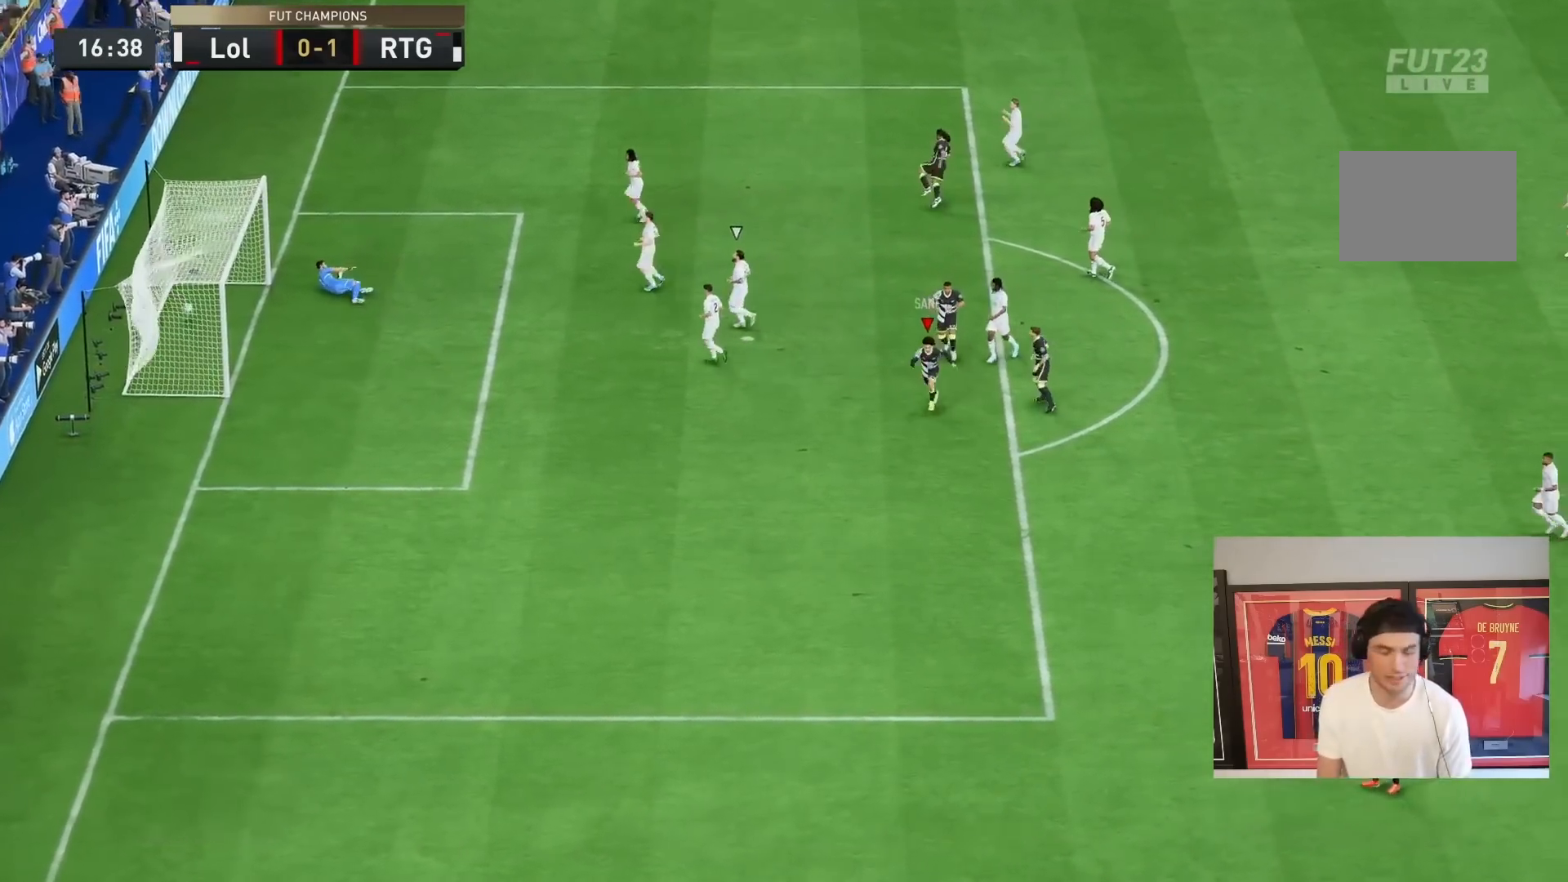
{"buttons": ["CIRCLE"], "left_stick": "down", "right_stick": "center", "events": [[17, "CIRCLE", "down"], [133, "R2", "up"]]}